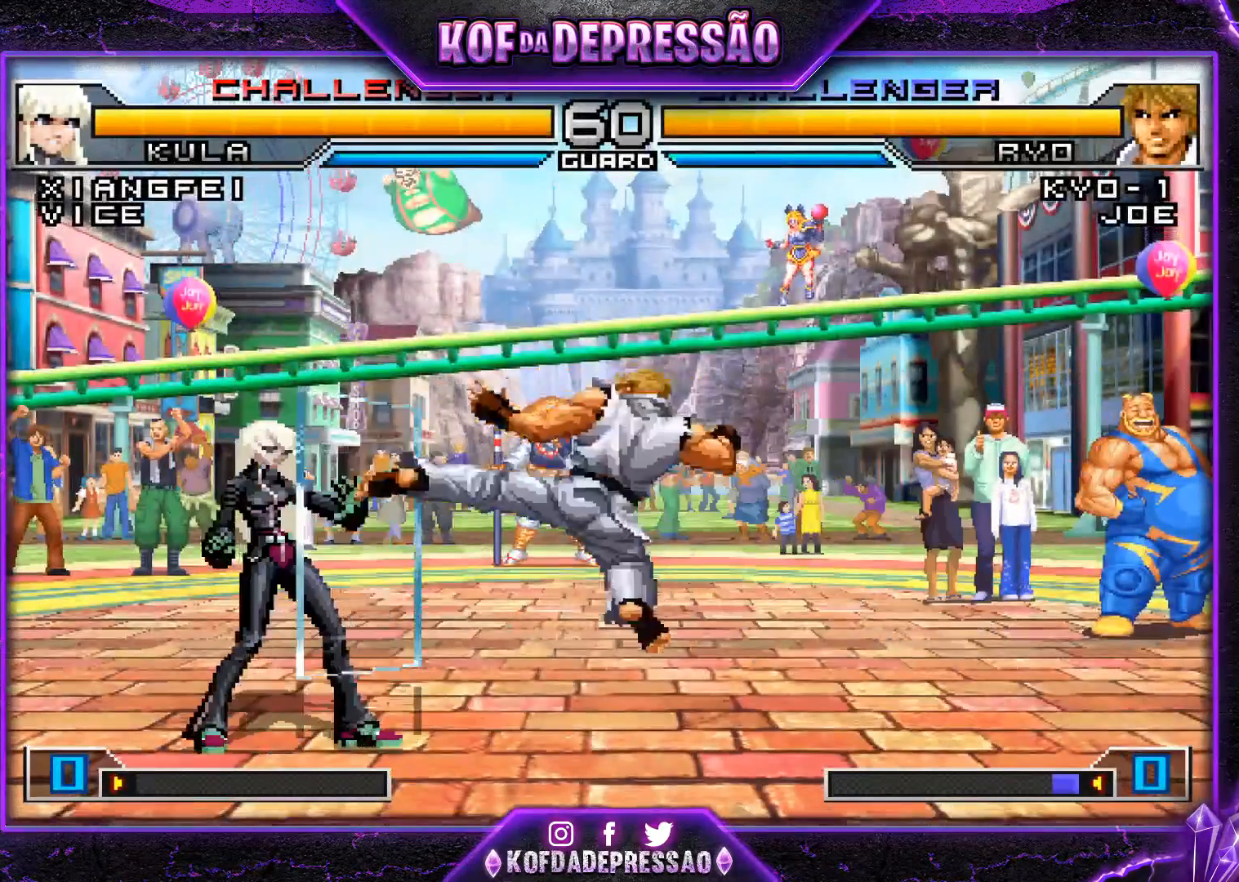
Gameplay with a controller (arcade stick); each line is a JSON object with the inputs held at the frame after it. "events" lists button and stick changes between this image and that frame as [ms after this image, input, new state], when the widget could be followed in between. Not read: L3 R3.
{"buttons": [], "left_stick": "right", "events": [[117, "left_stick", "center"], [200, "left_stick", "right"], [234, "TRIANGLE", "down"], [300, "TRIANGLE", "up"]]}
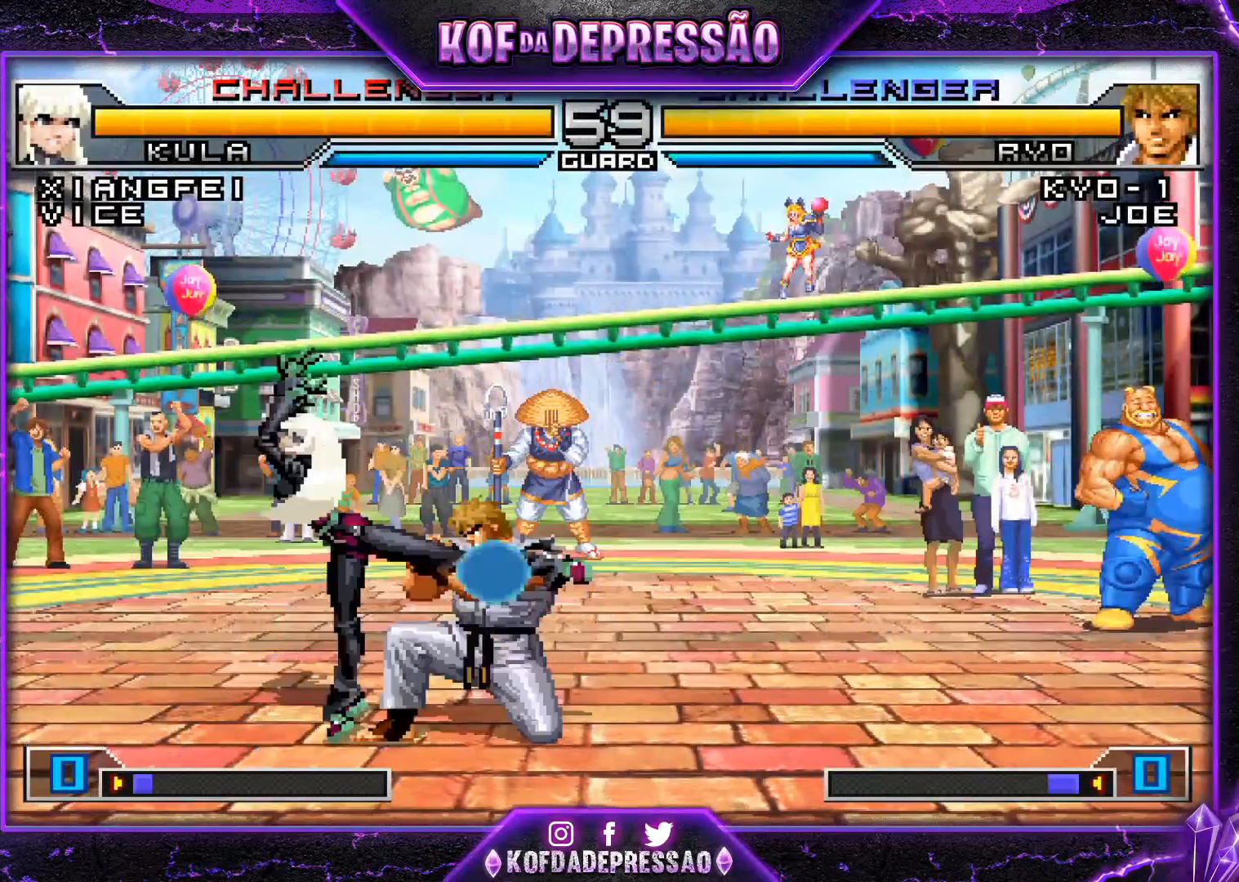
{"buttons": [], "left_stick": "down", "events": [[16, "TRIANGLE", "down"], [66, "TRIANGLE", "up"], [300, "TRIANGLE", "down"], [367, "TRIANGLE", "up"], [433, "left_stick", "left"], [483, "left_stick", "down"]]}
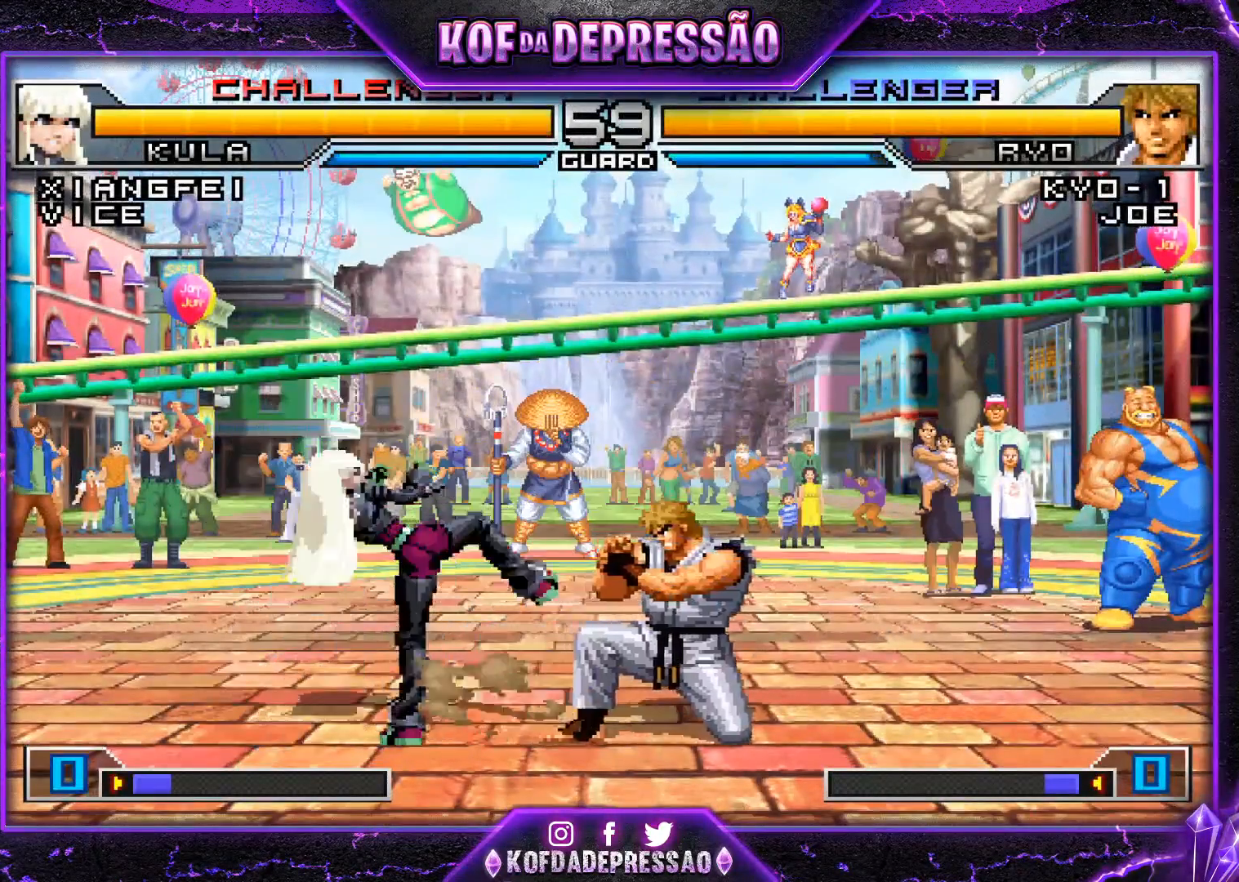
{"buttons": [], "left_stick": "left", "events": [[100, "left_stick", "right"], [150, "SQUARE", "down"], [184, "left_stick", "center"], [234, "SQUARE", "up"], [484, "left_stick", "left"]]}
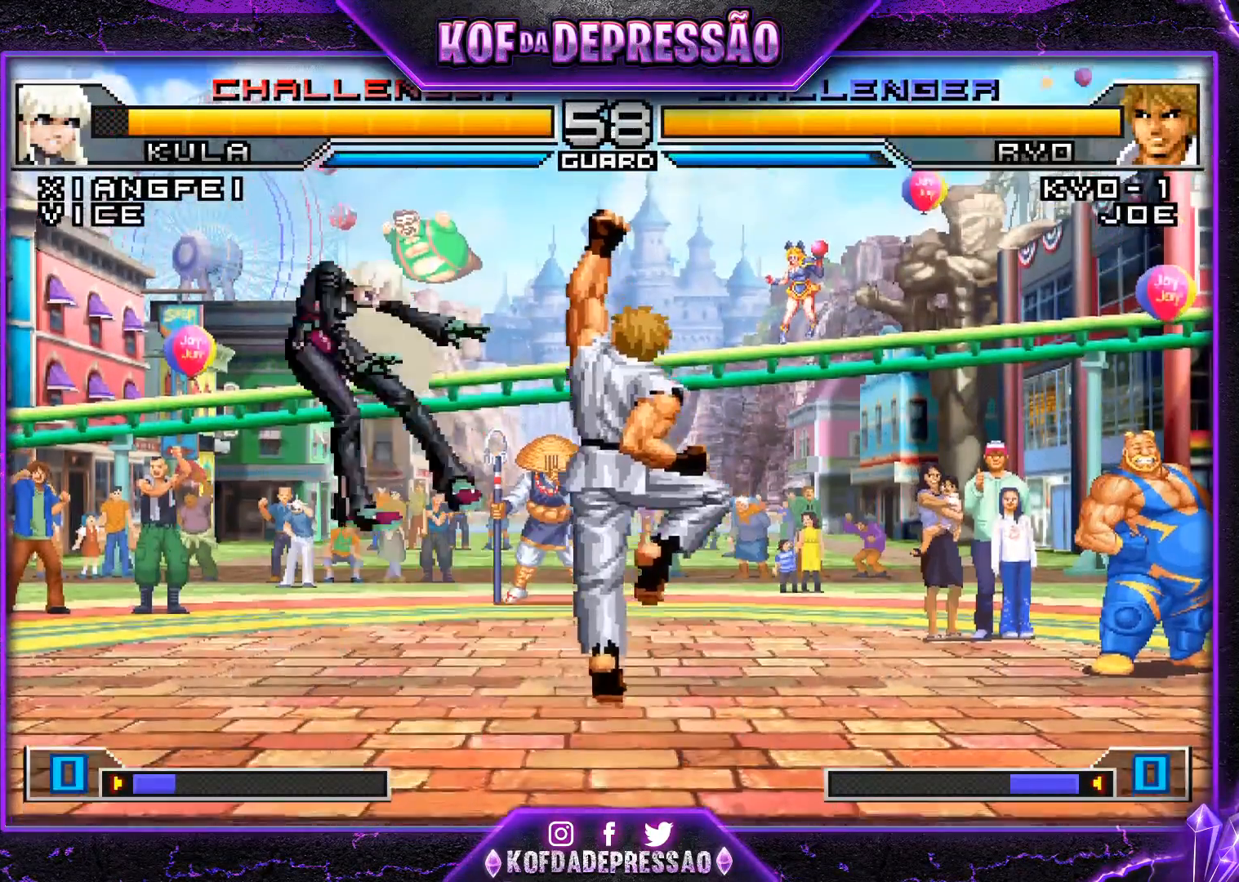
{"buttons": [], "left_stick": "center", "events": [[150, "left_stick", "center"]]}
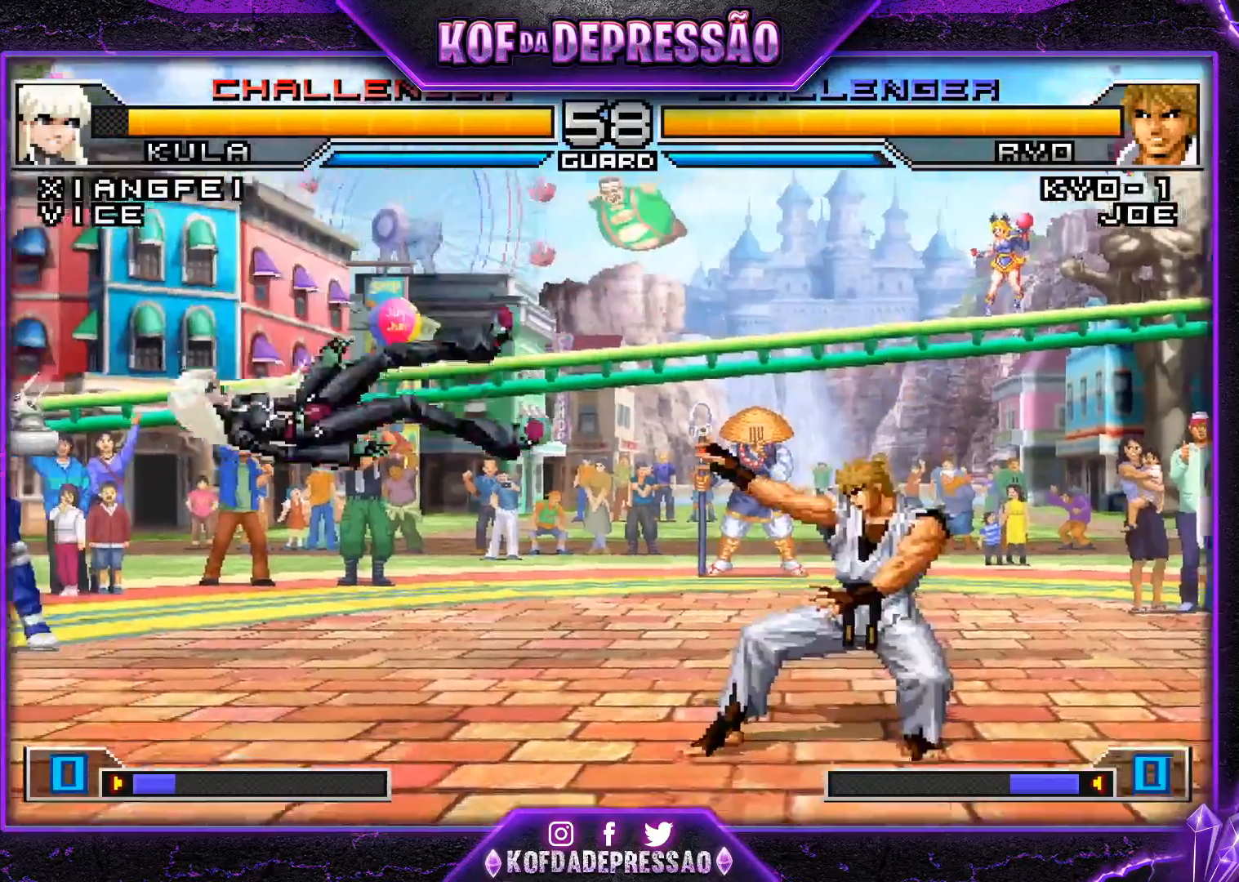
{"buttons": [], "left_stick": "center", "events": [[67, "SQUARE", "down"], [67, "TRIANGLE", "down"], [134, "SQUARE", "up"], [167, "TRIANGLE", "up"], [300, "left_stick", "right"], [434, "left_stick", "center"]]}
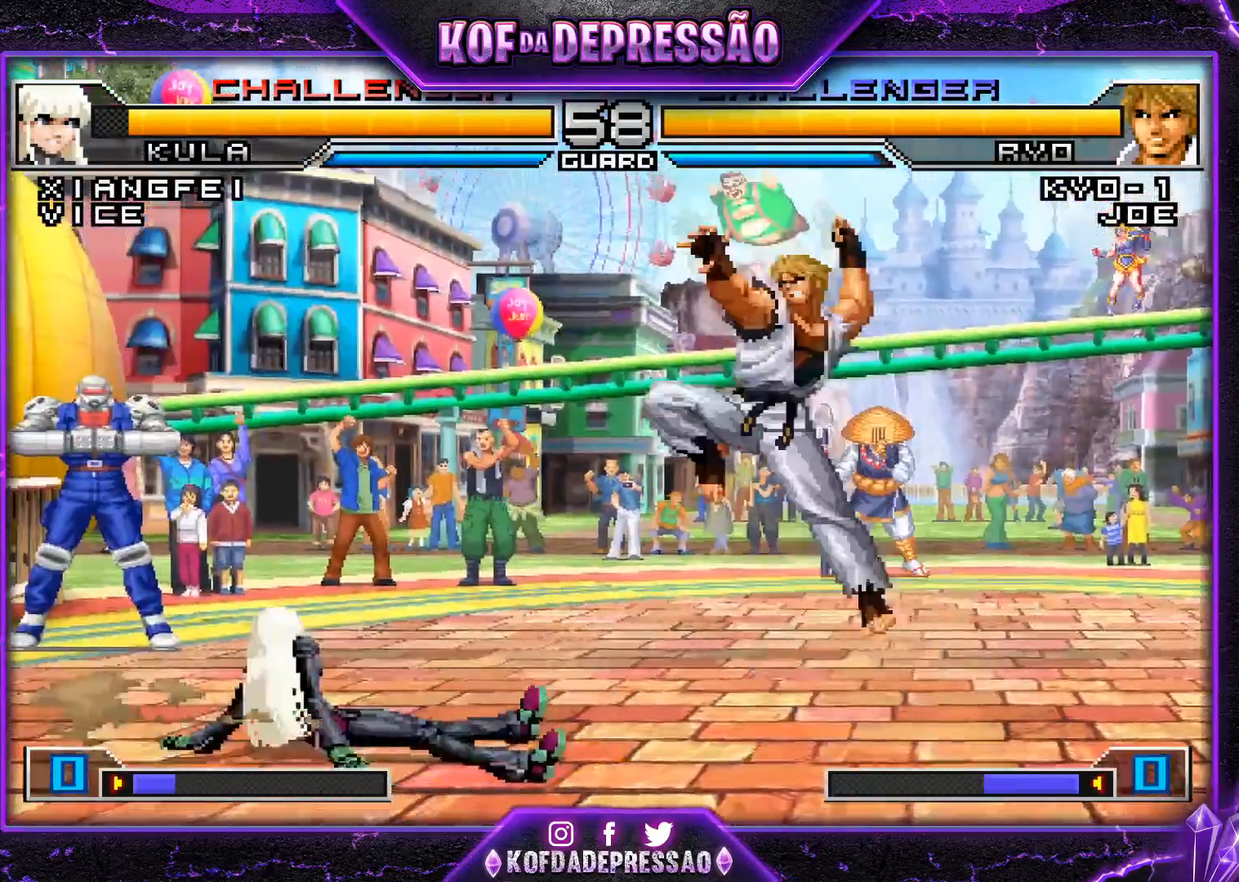
{"buttons": [], "left_stick": "left", "events": [[116, "left_stick", "left"]]}
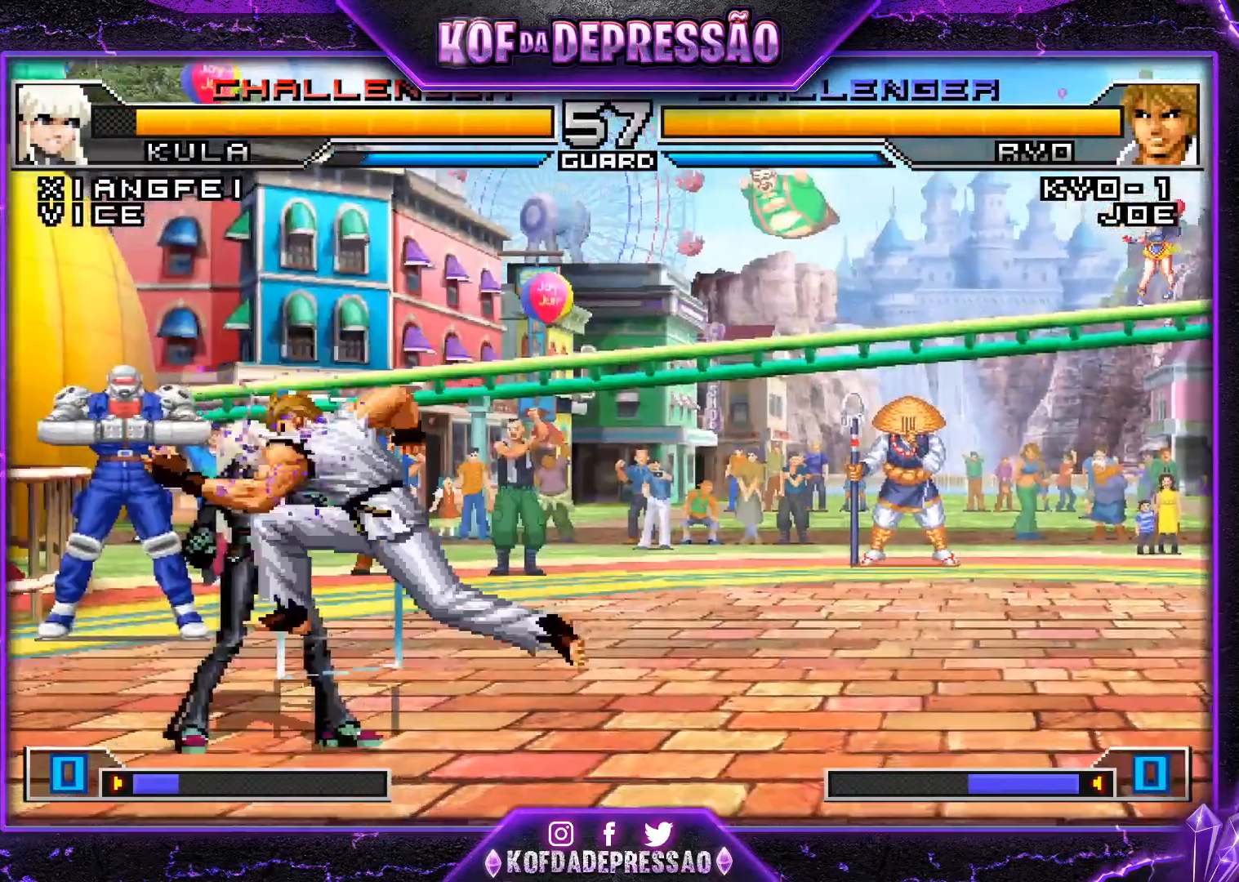
{"buttons": [], "left_stick": "center", "events": [[234, "left_stick", "down-left"], [267, "TRIANGLE", "down"], [367, "TRIANGLE", "up"], [417, "left_stick", "center"]]}
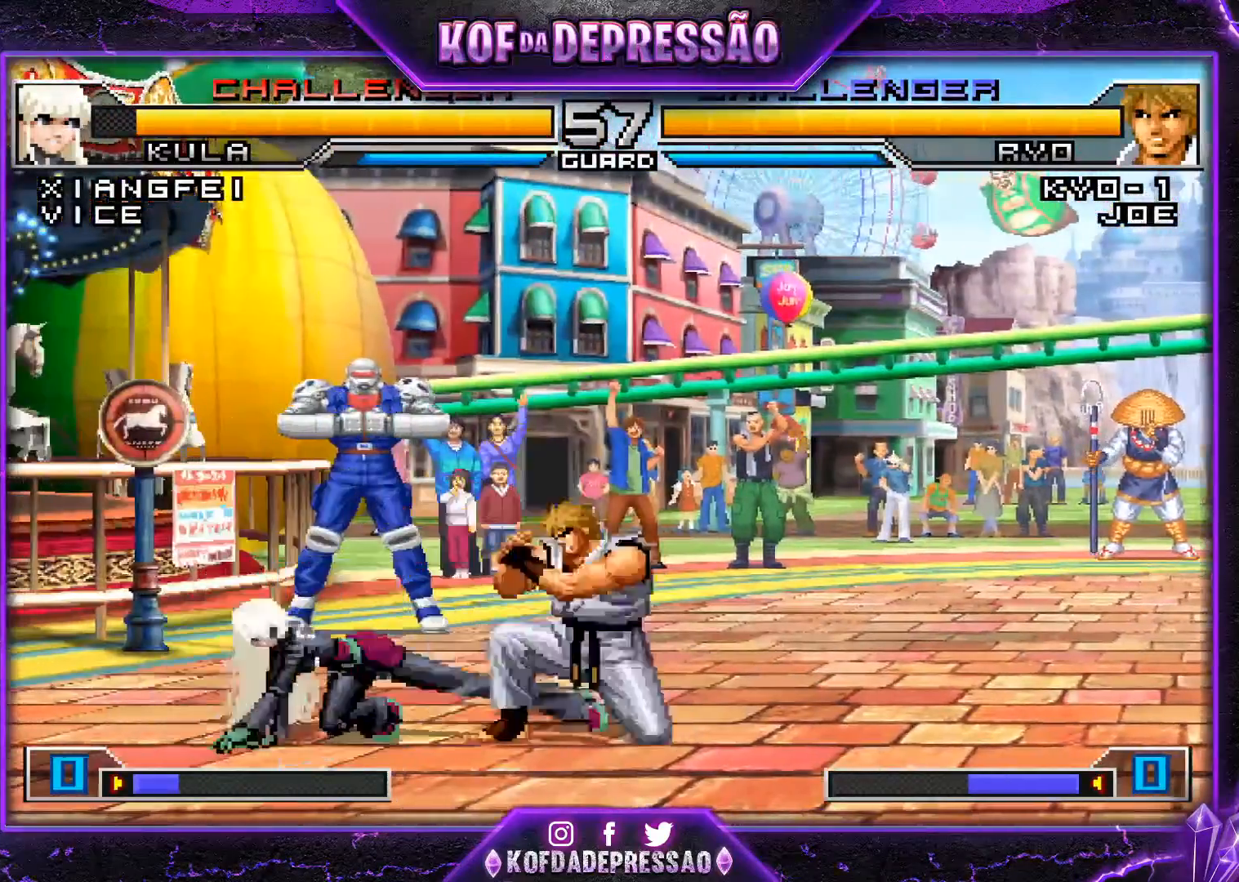
{"buttons": [], "left_stick": "center", "events": [[33, "TRIANGLE", "down"], [83, "TRIANGLE", "up"], [133, "left_stick", "down"], [233, "left_stick", "right"], [250, "SQUARE", "down"], [333, "SQUARE", "up"], [333, "left_stick", "center"]]}
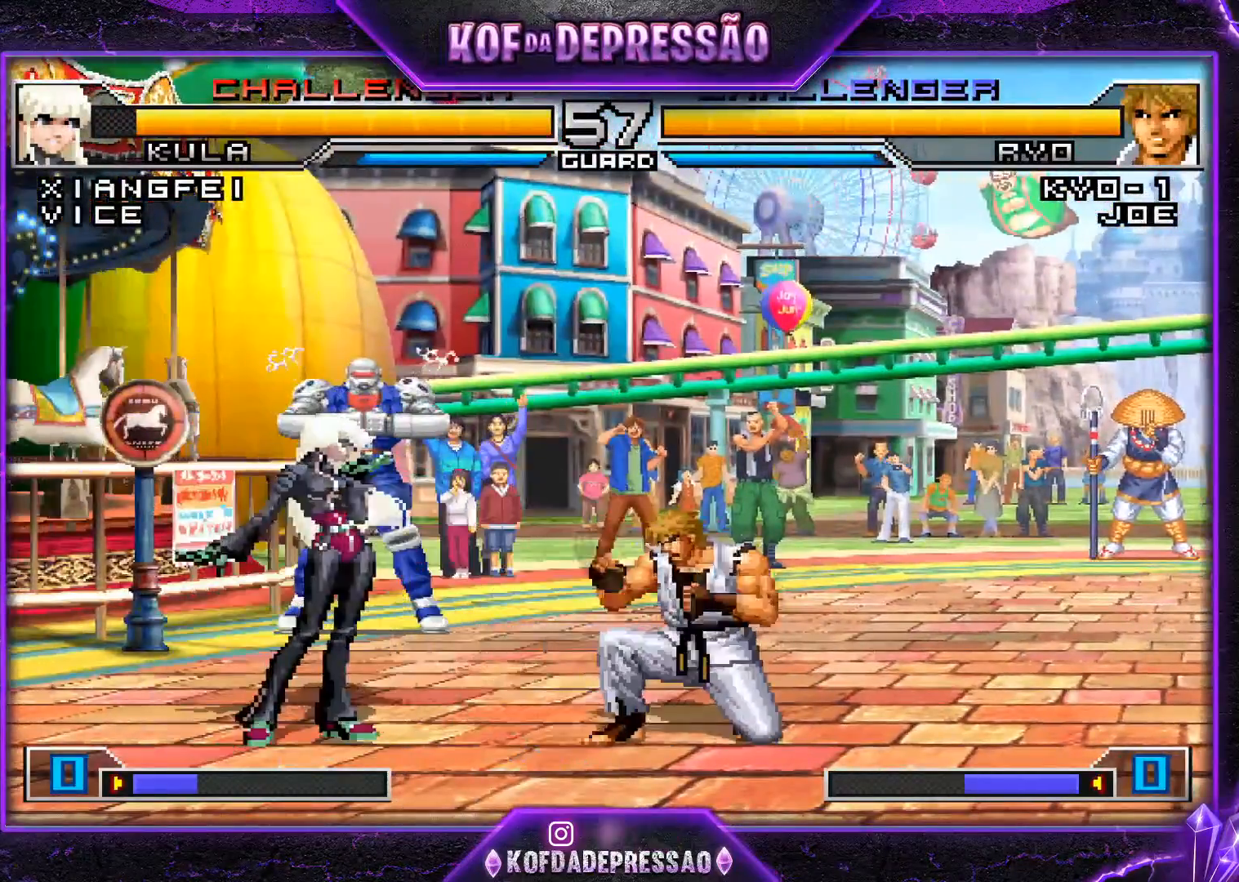
{"buttons": [], "left_stick": "right", "events": [[467, "left_stick", "right"]]}
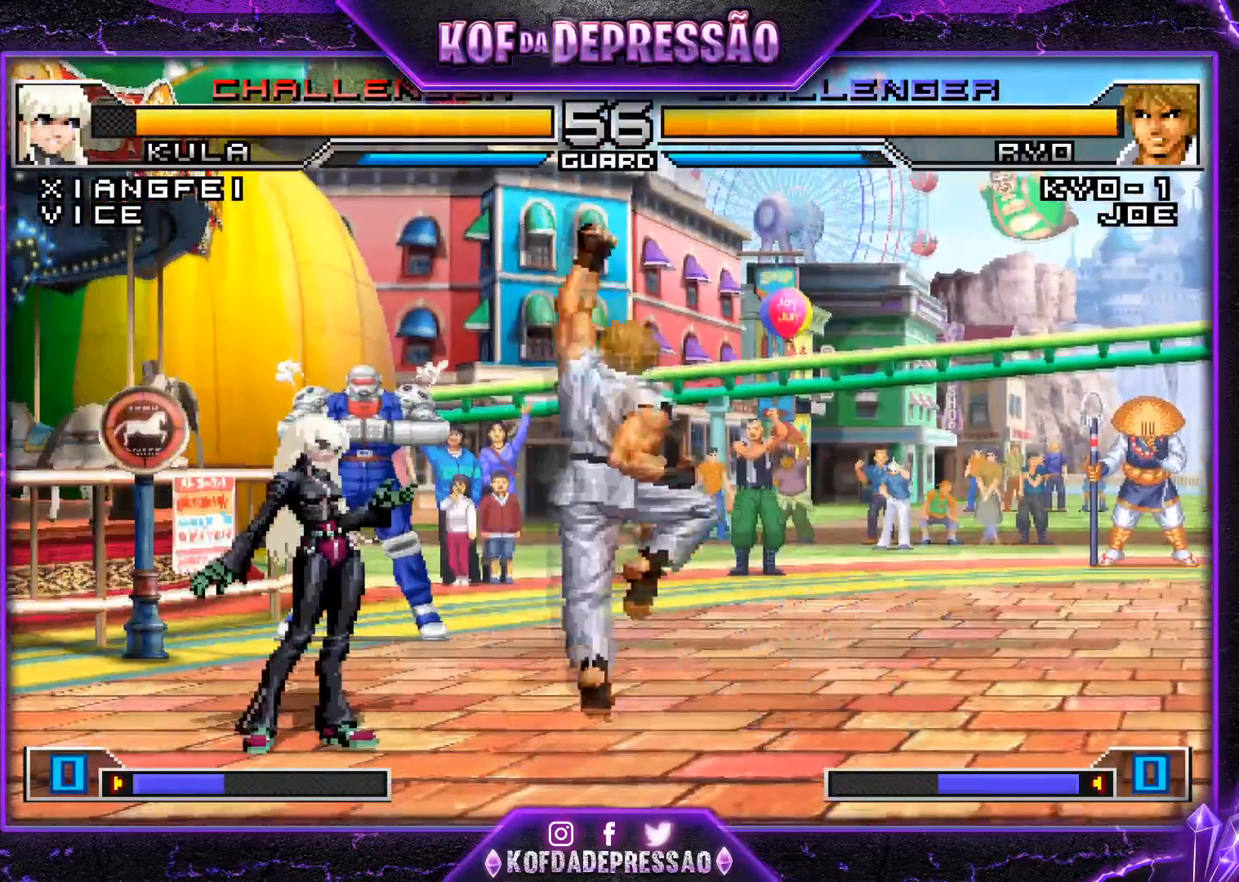
{"buttons": [], "left_stick": "right", "events": [[50, "left_stick", "center"], [100, "left_stick", "left"], [283, "left_stick", "center"], [450, "left_stick", "right"]]}
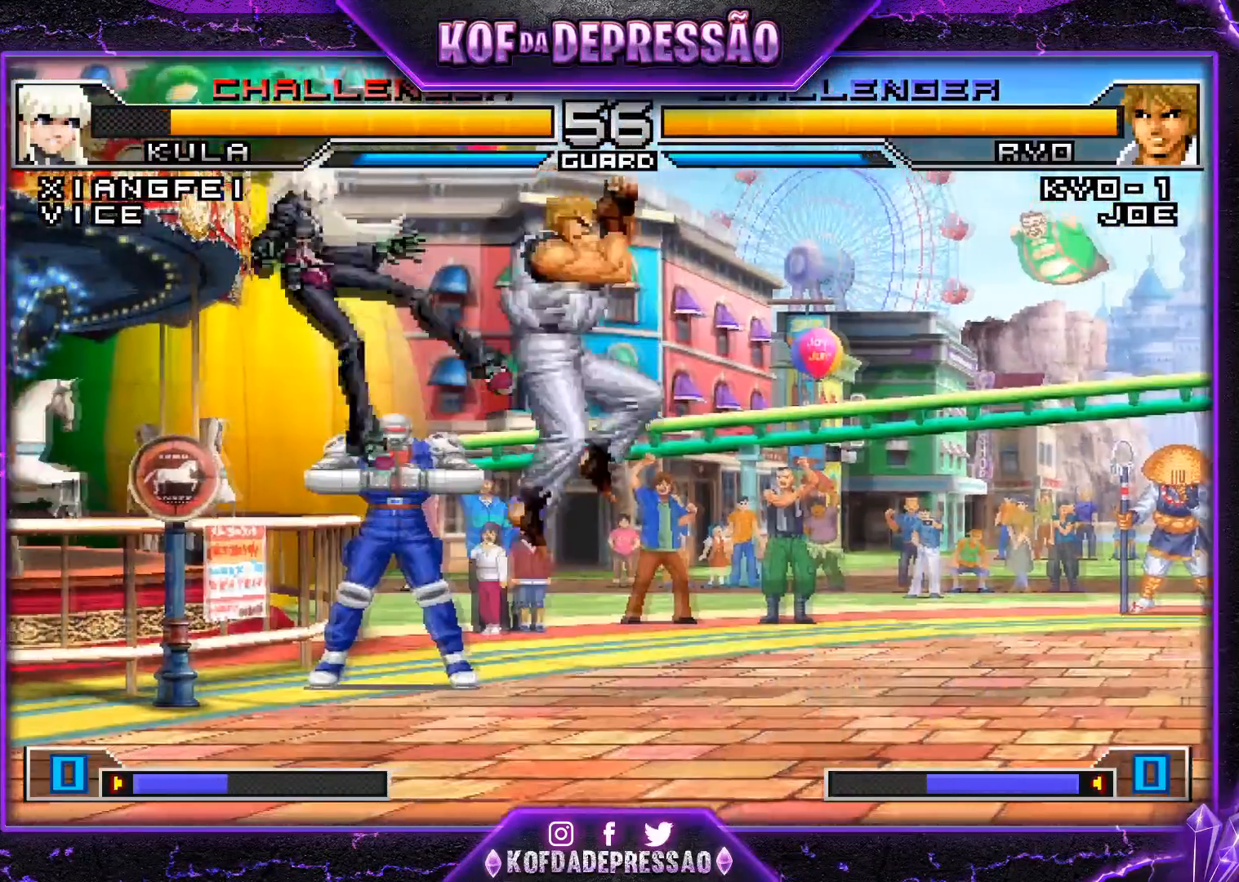
{"buttons": [], "left_stick": "center", "events": [[67, "left_stick", "center"]]}
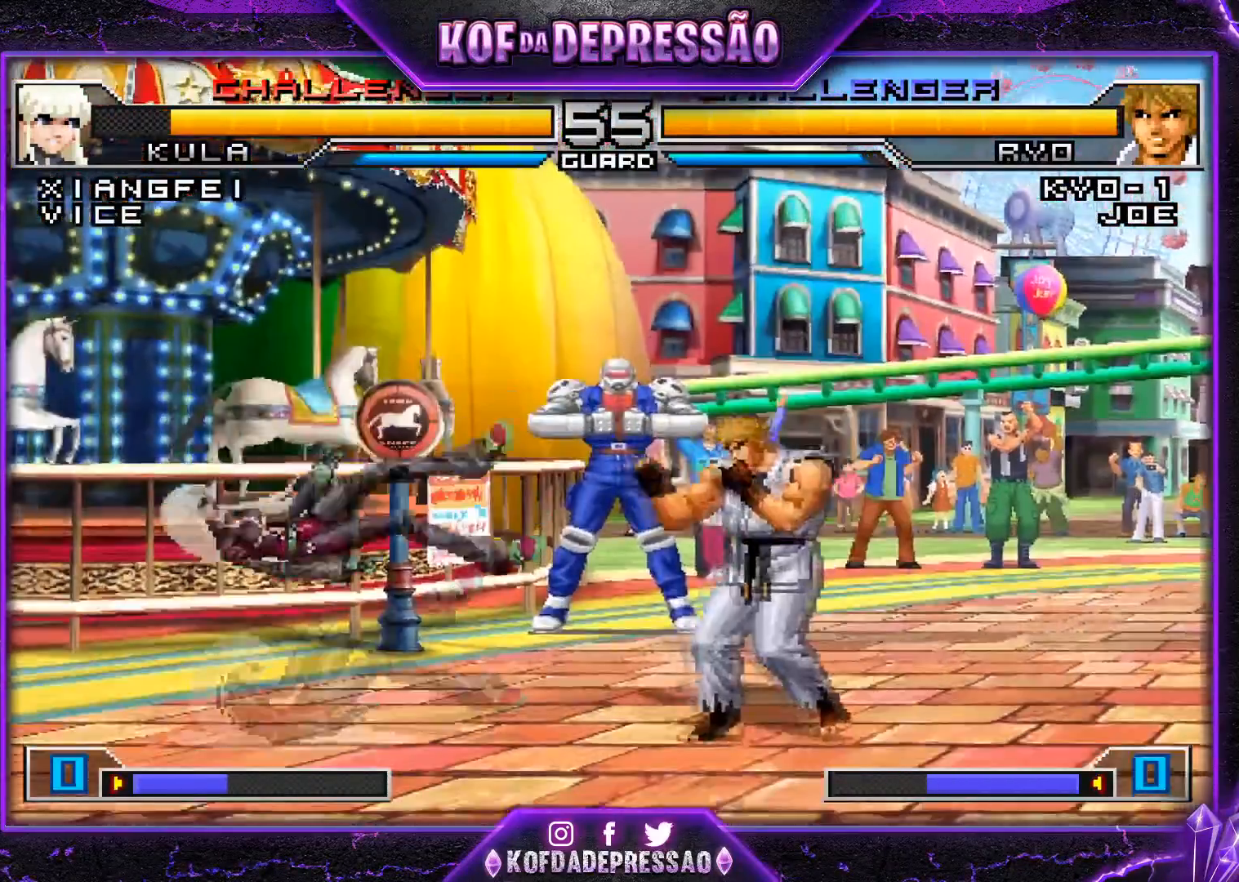
{"buttons": [], "left_stick": "center", "events": []}
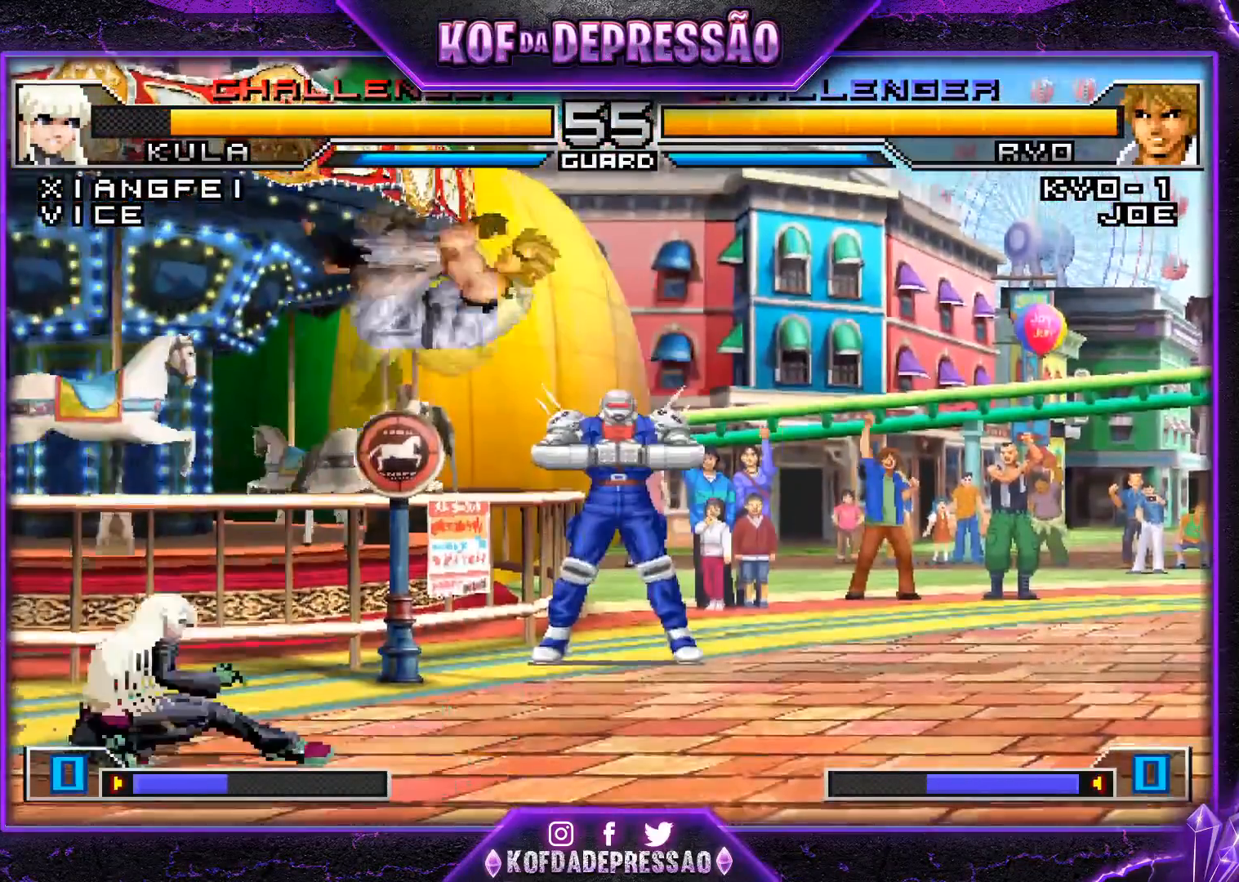
{"buttons": [], "left_stick": "down-left", "events": [[117, "left_stick", "left"], [184, "left_stick", "down-left"]]}
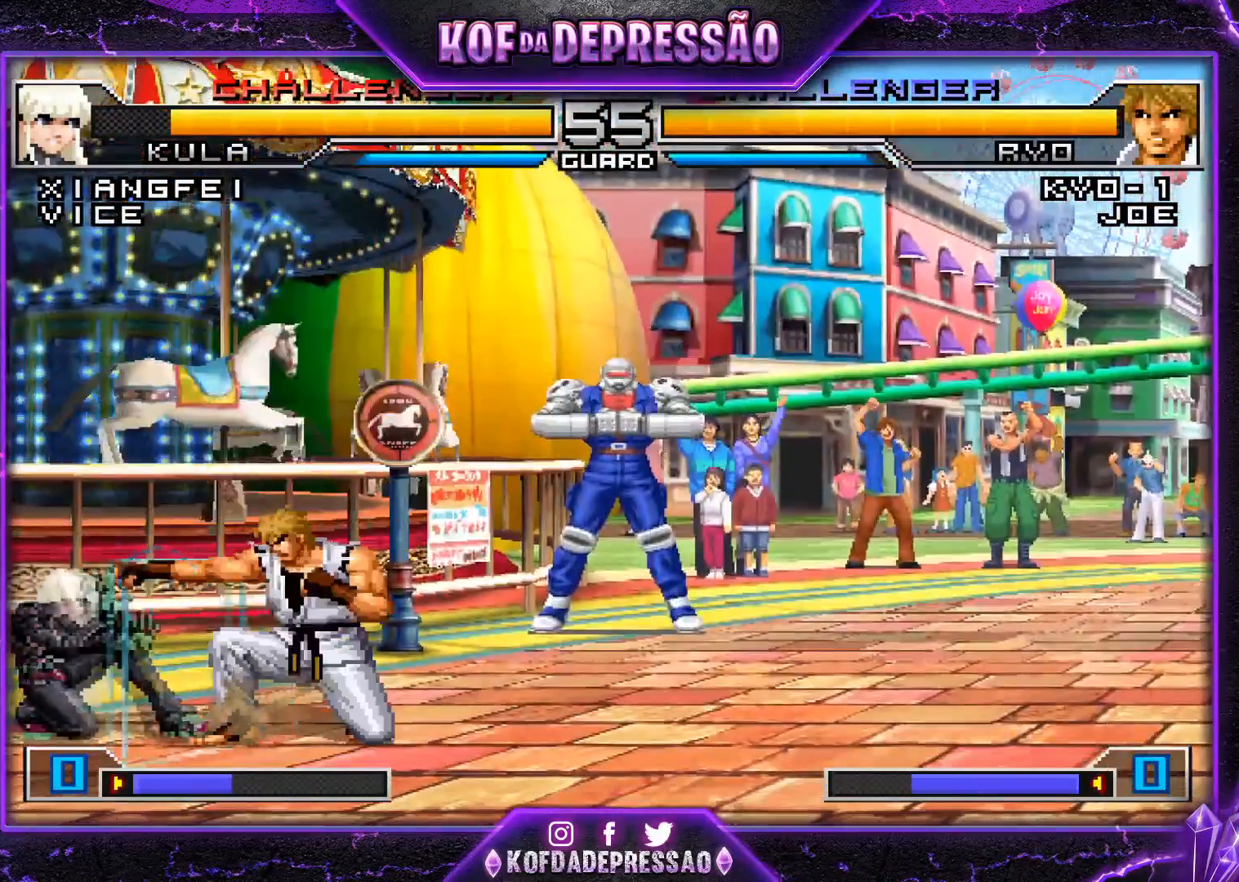
{"buttons": [], "left_stick": "down-left", "events": []}
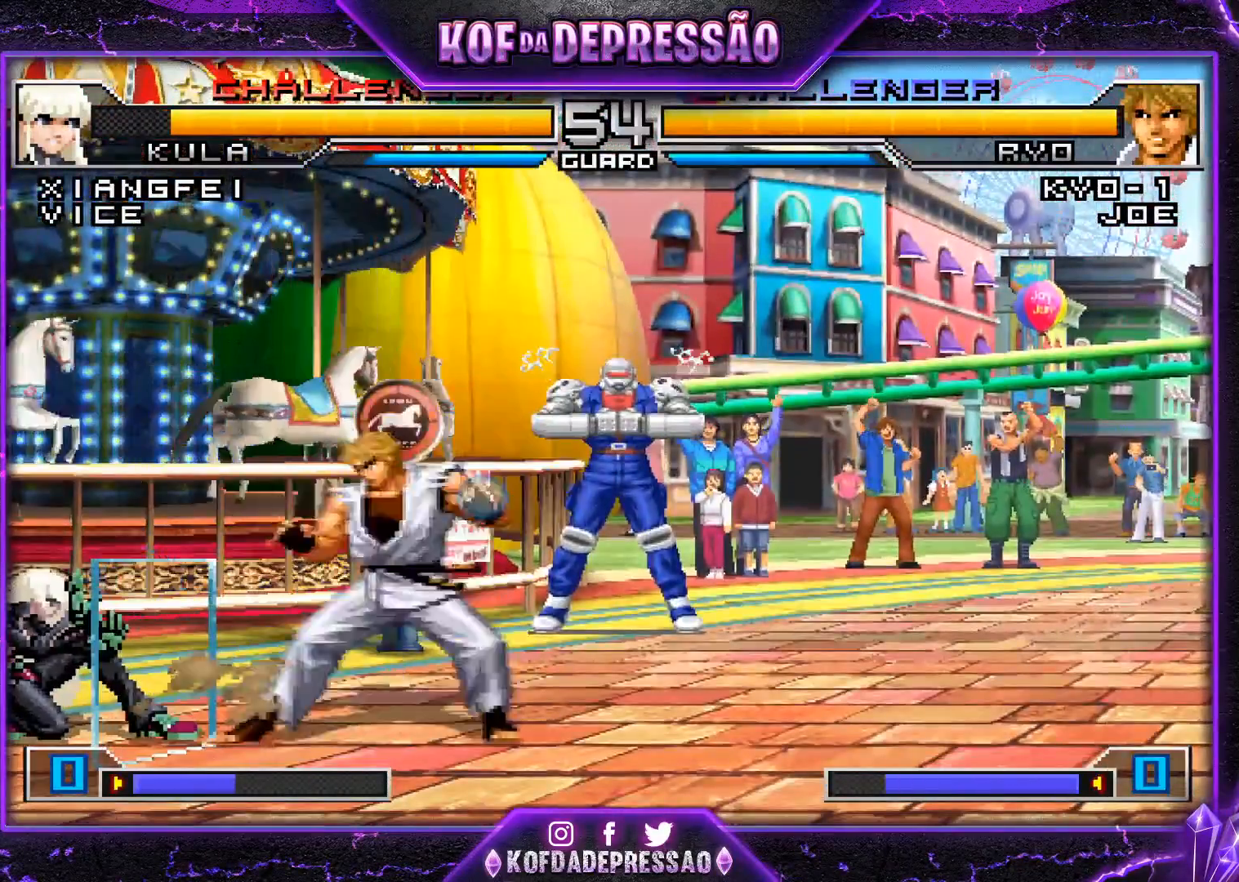
{"buttons": [], "left_stick": "down-left", "events": []}
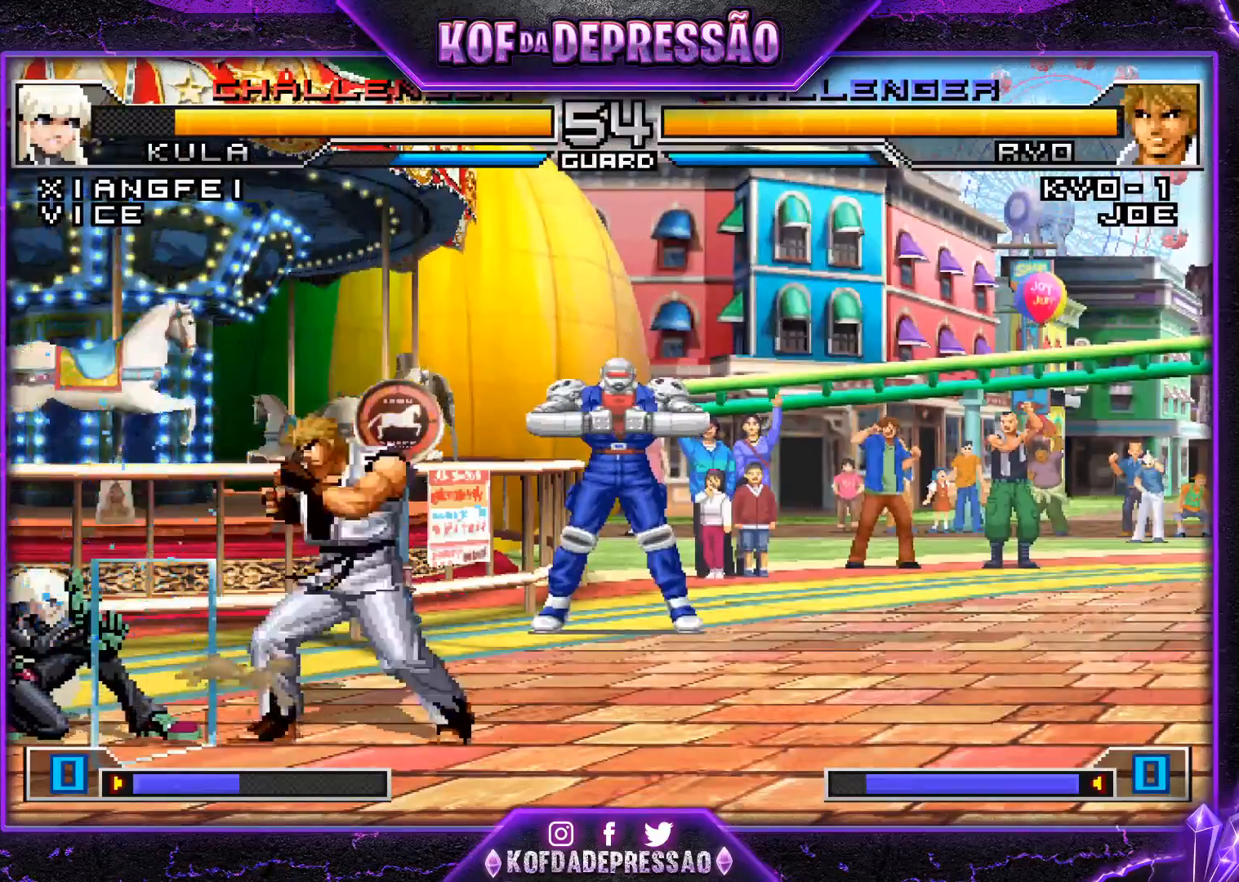
{"buttons": [], "left_stick": "down-left", "events": []}
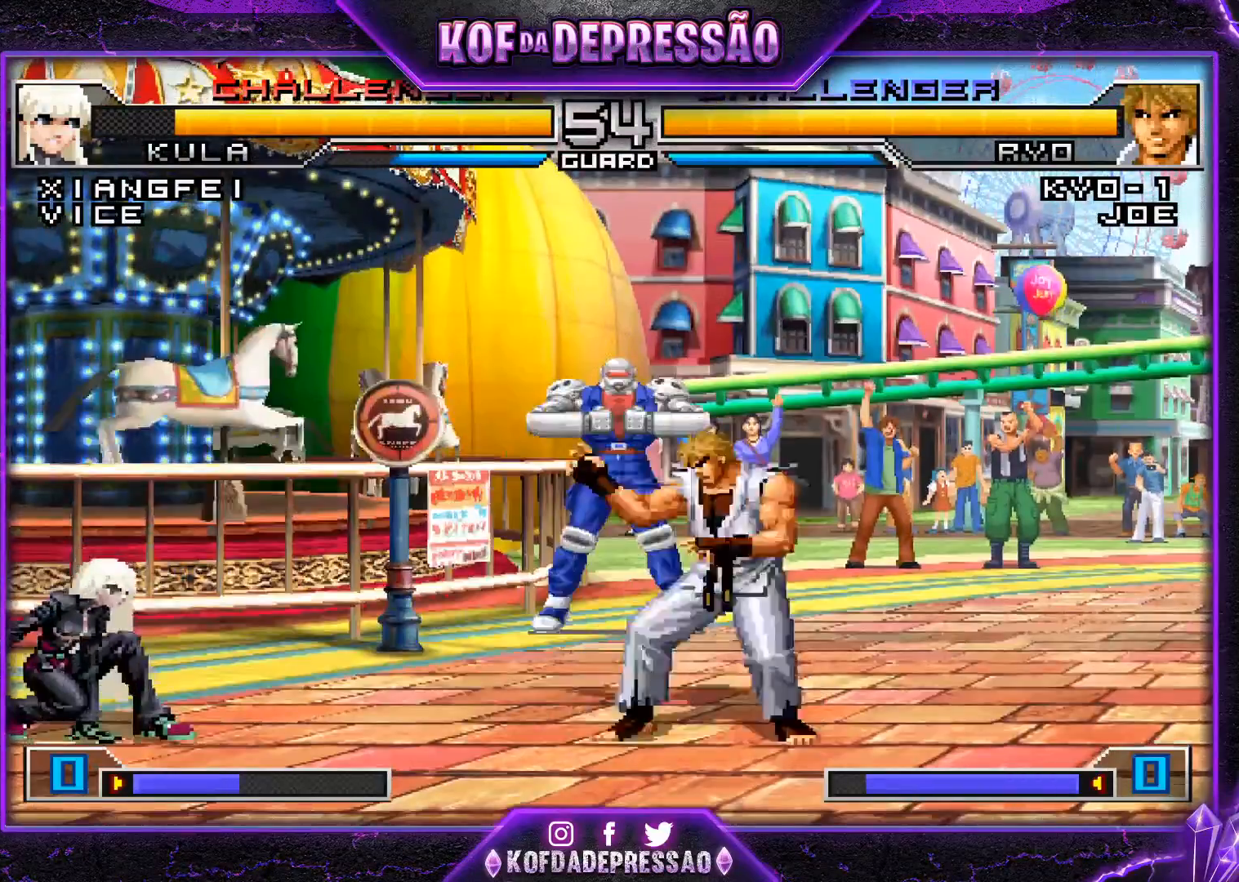
{"buttons": [], "left_stick": "down-left", "events": [[100, "left_stick", "left"], [217, "left_stick", "down-left"], [417, "left_stick", "down-right"], [484, "left_stick", "down-left"]]}
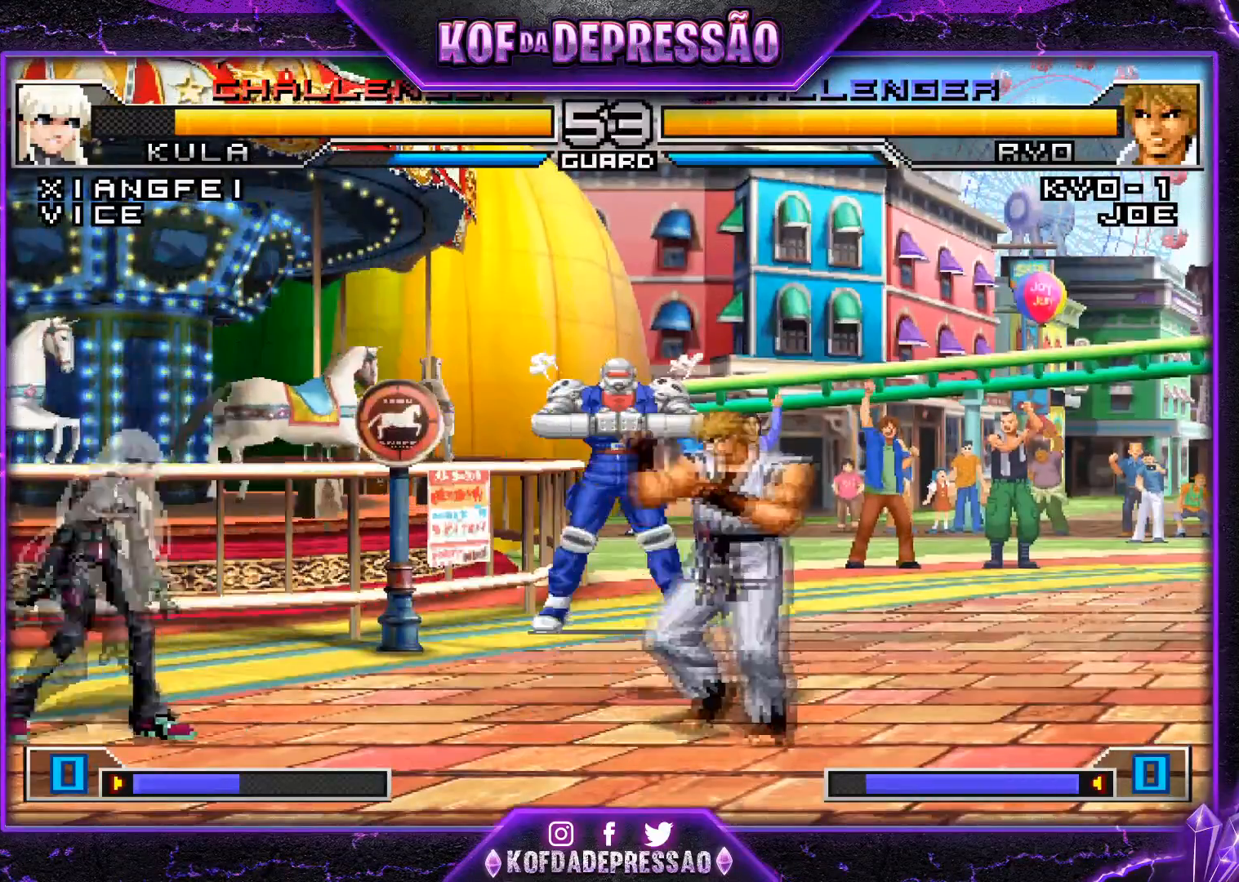
{"buttons": [], "left_stick": "right", "events": [[83, "left_stick", "left"], [317, "left_stick", "right"], [384, "left_stick", "center"], [450, "left_stick", "right"]]}
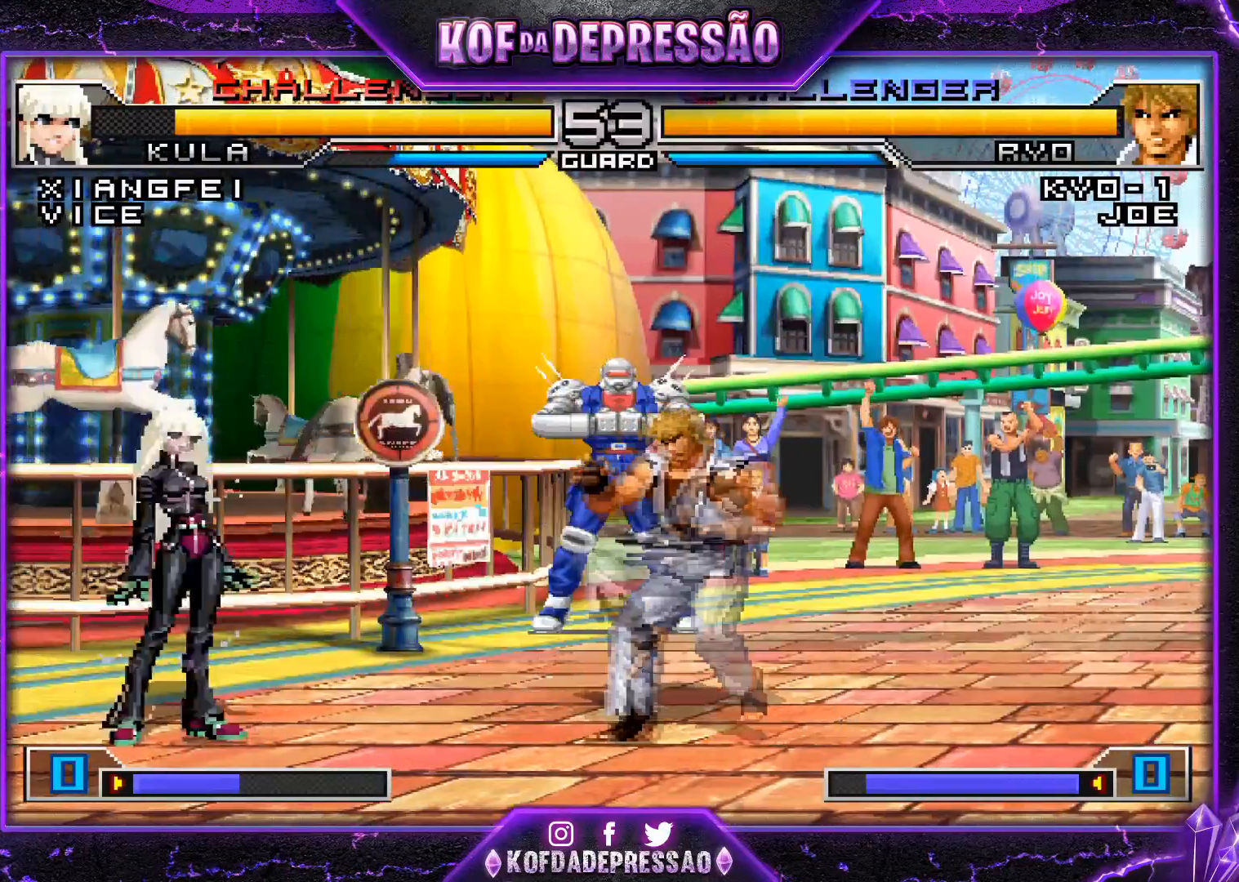
{"buttons": [], "left_stick": "down", "events": [[17, "left_stick", "down"], [117, "left_stick", "left"], [167, "SQUARE", "down"], [434, "left_stick", "center"], [484, "SQUARE", "up"], [501, "left_stick", "down"]]}
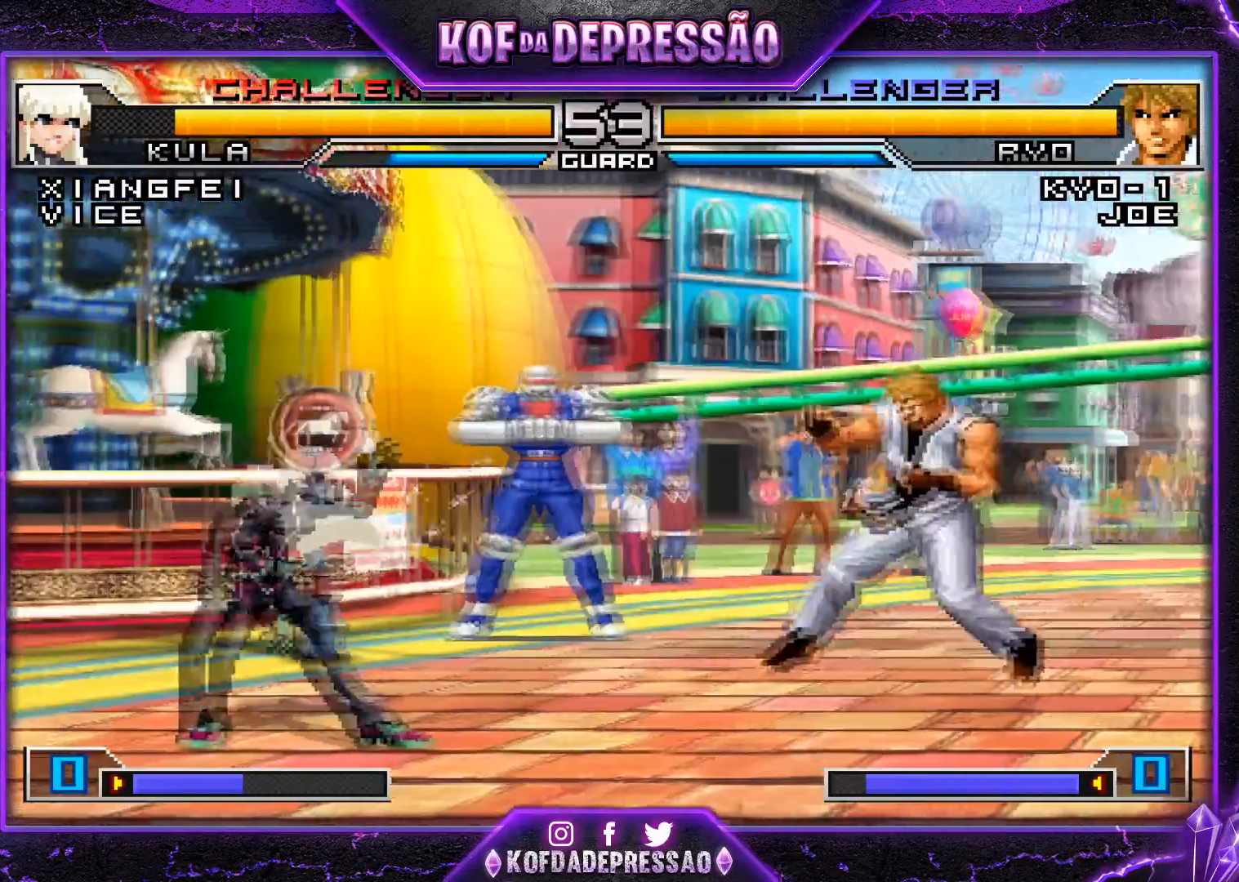
{"buttons": [], "left_stick": "center", "events": [[133, "left_stick", "left"], [167, "TRIANGLE", "down"], [434, "TRIANGLE", "up"], [467, "left_stick", "center"]]}
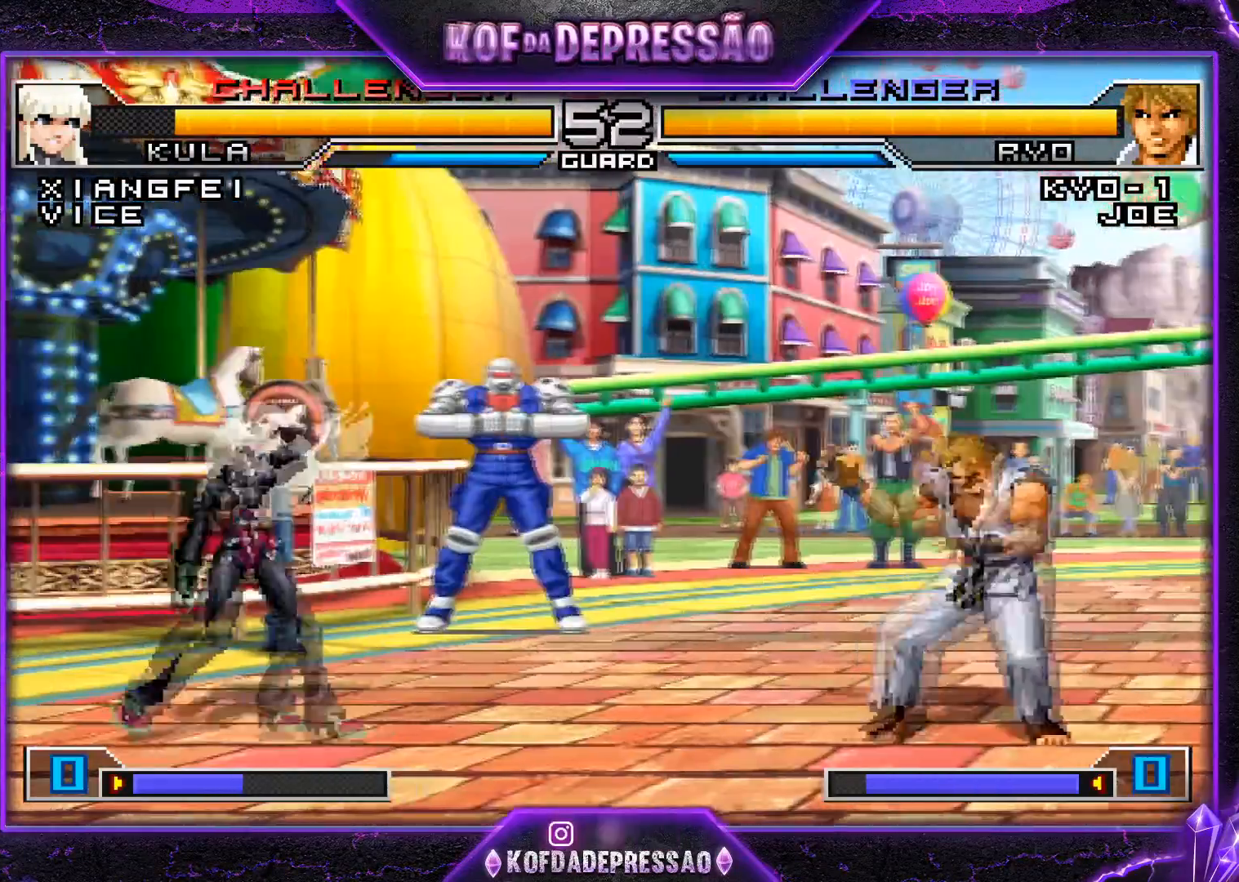
{"buttons": [], "left_stick": "right", "events": [[34, "left_stick", "right"], [50, "TRIANGLE", "down"], [134, "left_stick", "center"], [201, "TRIANGLE", "up"], [201, "left_stick", "left"], [384, "left_stick", "center"], [451, "left_stick", "right"]]}
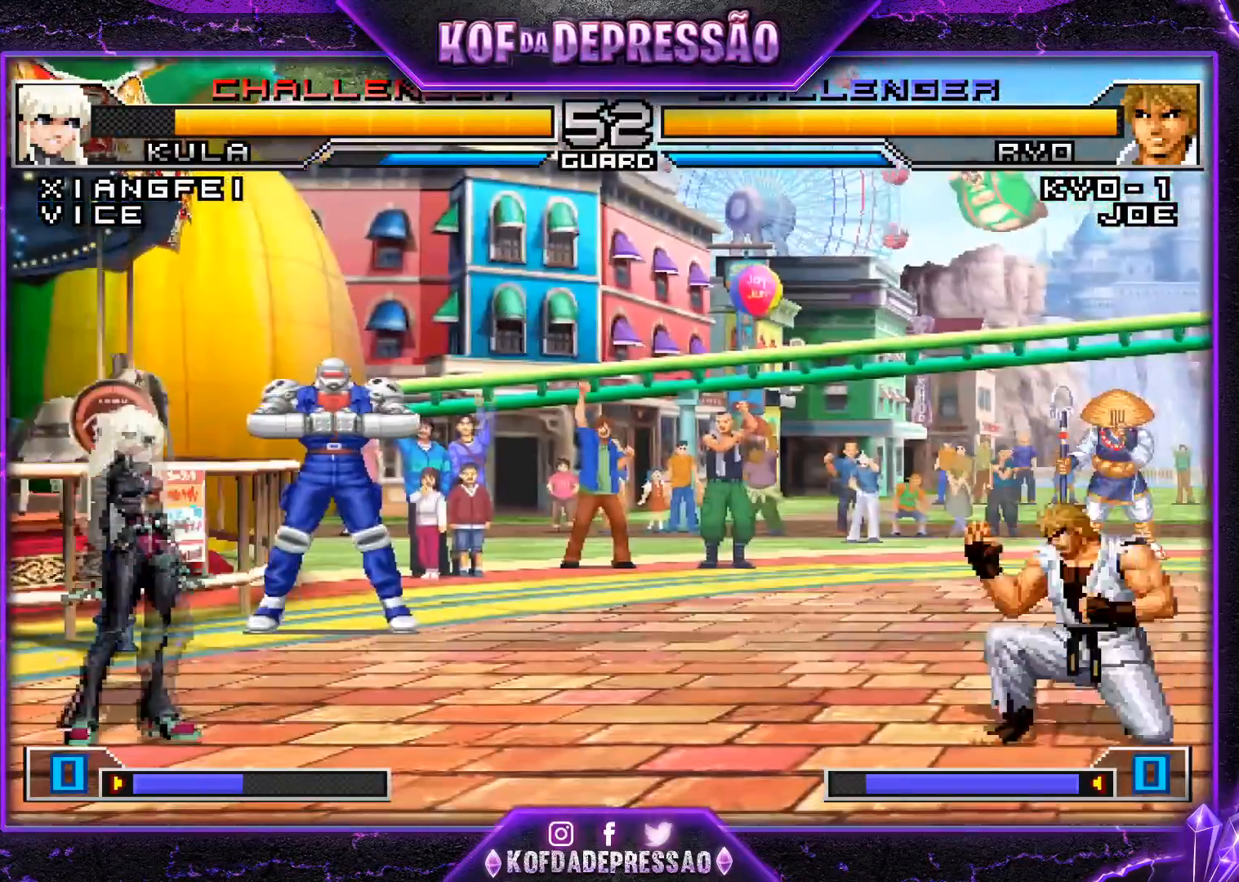
{"buttons": ["R1"], "left_stick": "center", "events": [[50, "left_stick", "center"], [117, "left_stick", "right"], [217, "left_stick", "down"], [350, "R1", "down"], [350, "left_stick", "right"], [417, "left_stick", "center"]]}
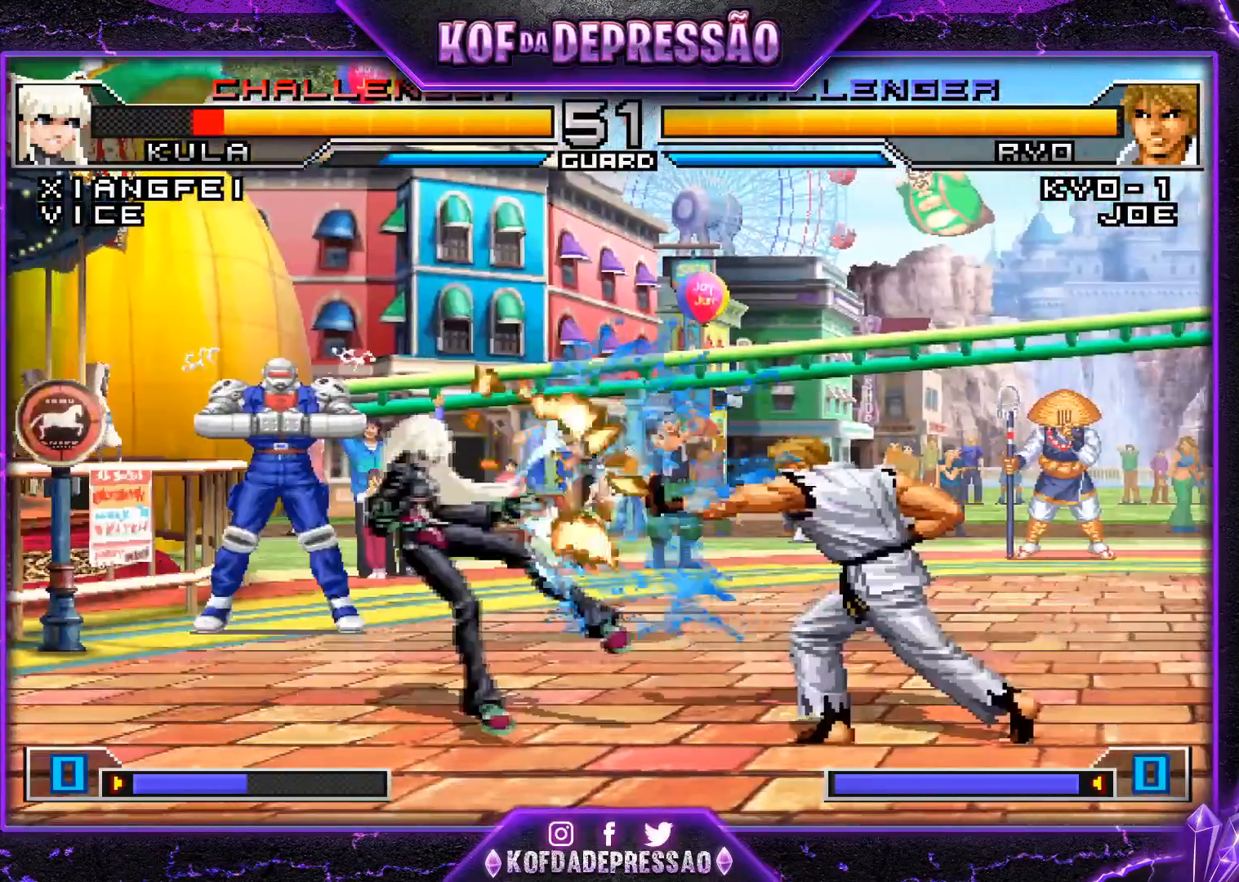
{"buttons": [], "left_stick": "center", "events": [[34, "R1", "up"]]}
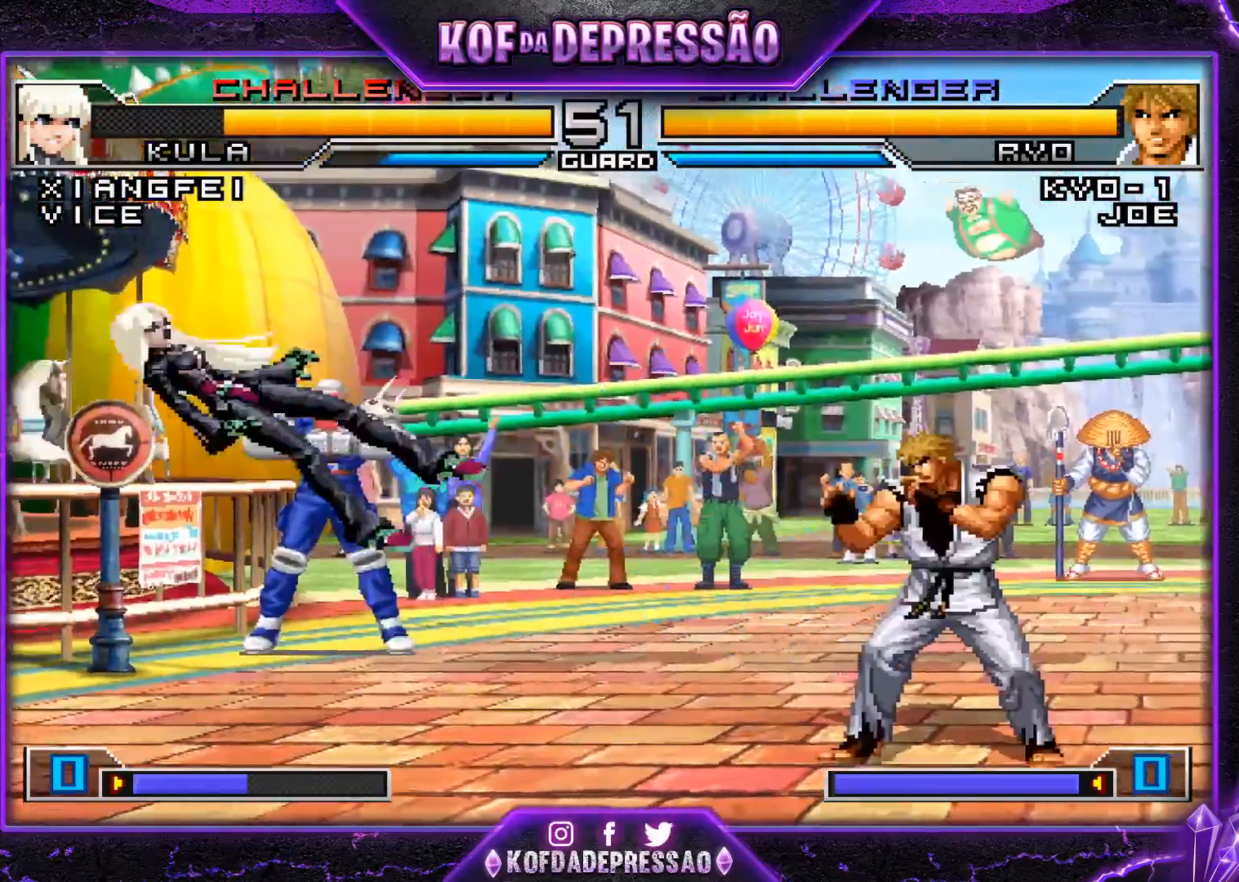
{"buttons": [], "left_stick": "down", "events": [[200, "SQUARE", "down"], [200, "TRIANGLE", "down"], [267, "SQUARE", "up"], [267, "TRIANGLE", "up"], [284, "SQUARE", "down"], [284, "TRIANGLE", "down"], [350, "SQUARE", "up"], [367, "TRIANGLE", "up"], [500, "left_stick", "down"]]}
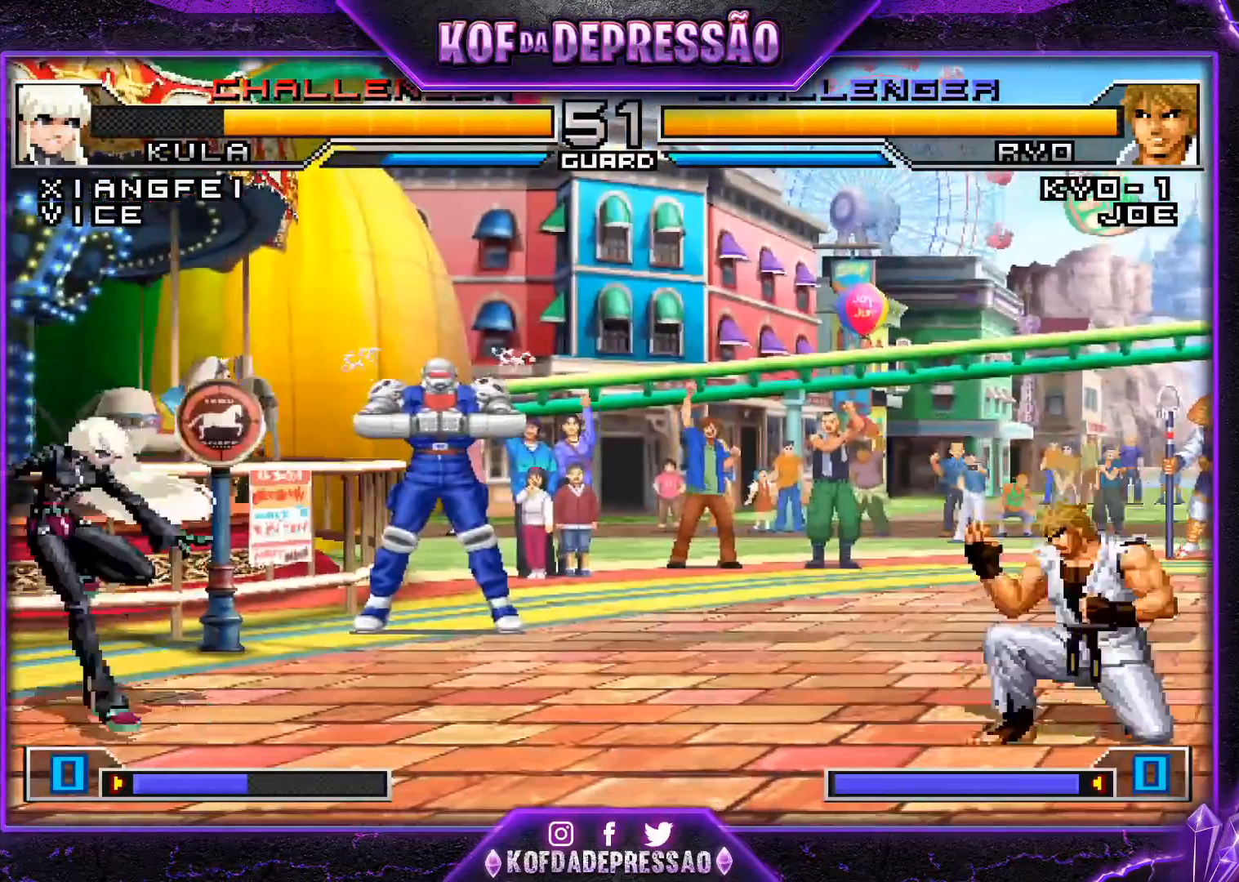
{"buttons": ["CROSS"], "left_stick": "center", "events": [[117, "left_stick", "up-right"], [417, "left_stick", "center"], [468, "CROSS", "down"]]}
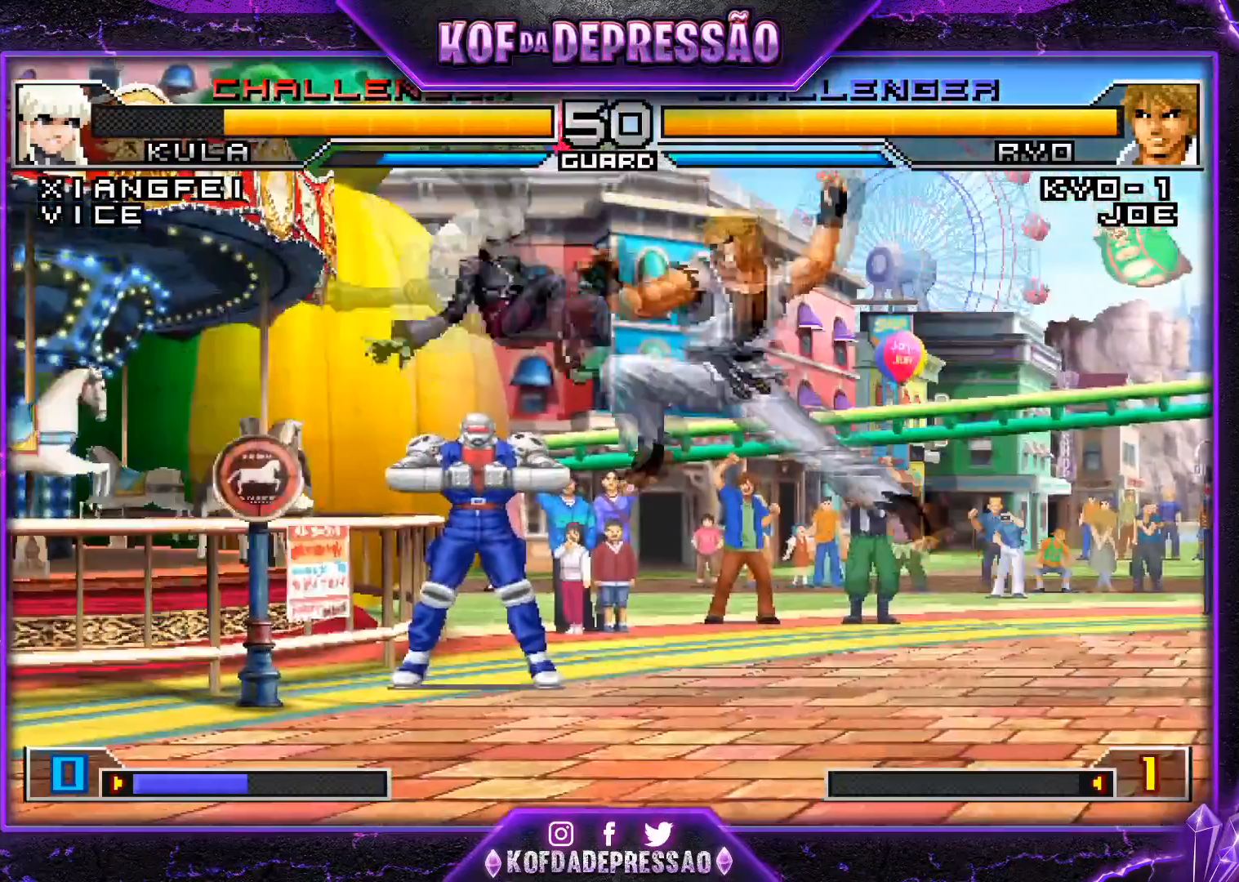
{"buttons": ["SQUARE", "TRIANGLE", "R1"], "left_stick": "center", "events": [[83, "CROSS", "up"], [384, "R1", "down"], [384, "TRIANGLE", "down"], [400, "SQUARE", "down"], [434, "CROSS", "down"], [450, "CROSS", "up"]]}
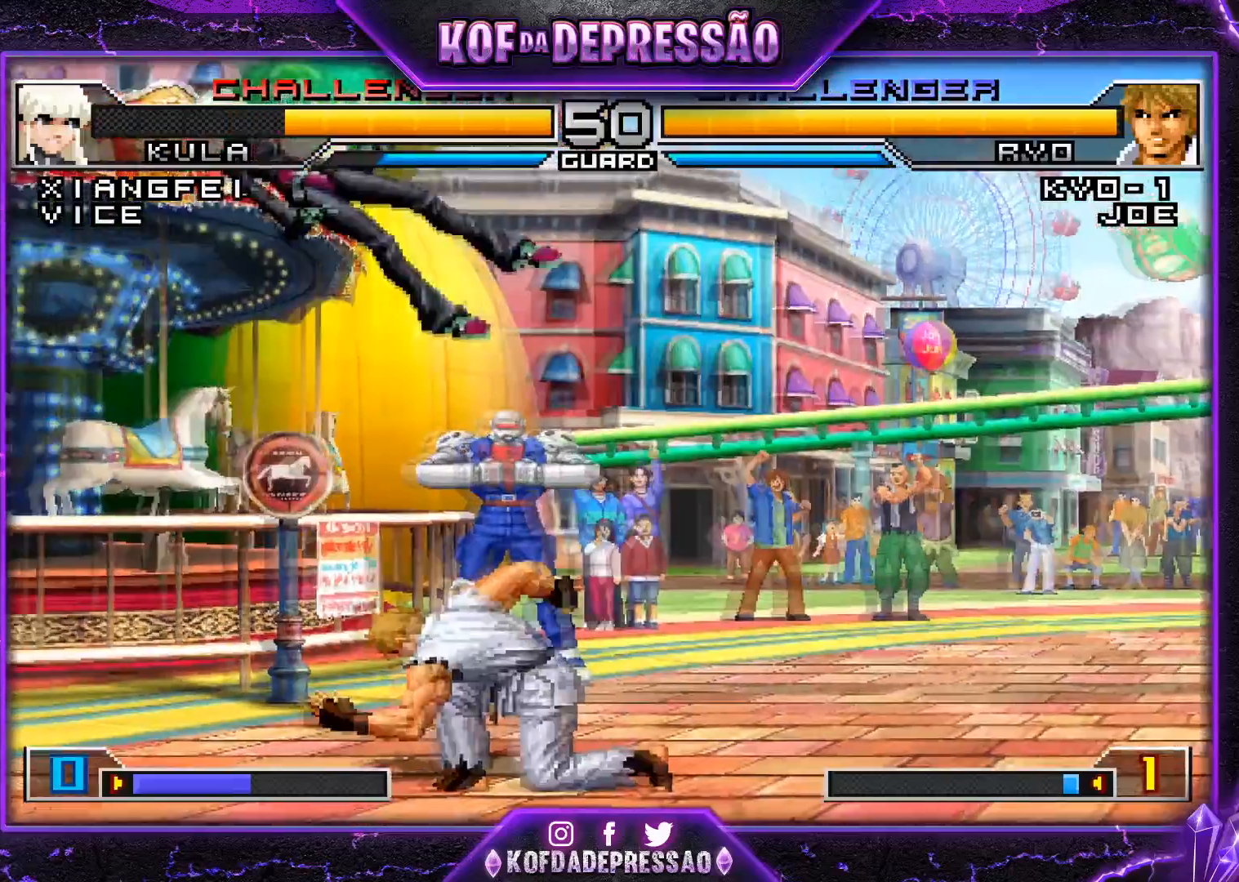
{"buttons": [], "left_stick": "center", "events": [[17, "R1", "up"], [117, "TRIANGLE", "up"], [151, "SQUARE", "up"], [301, "SQUARE", "down"], [301, "TRIANGLE", "down"], [401, "SQUARE", "up"], [401, "TRIANGLE", "up"]]}
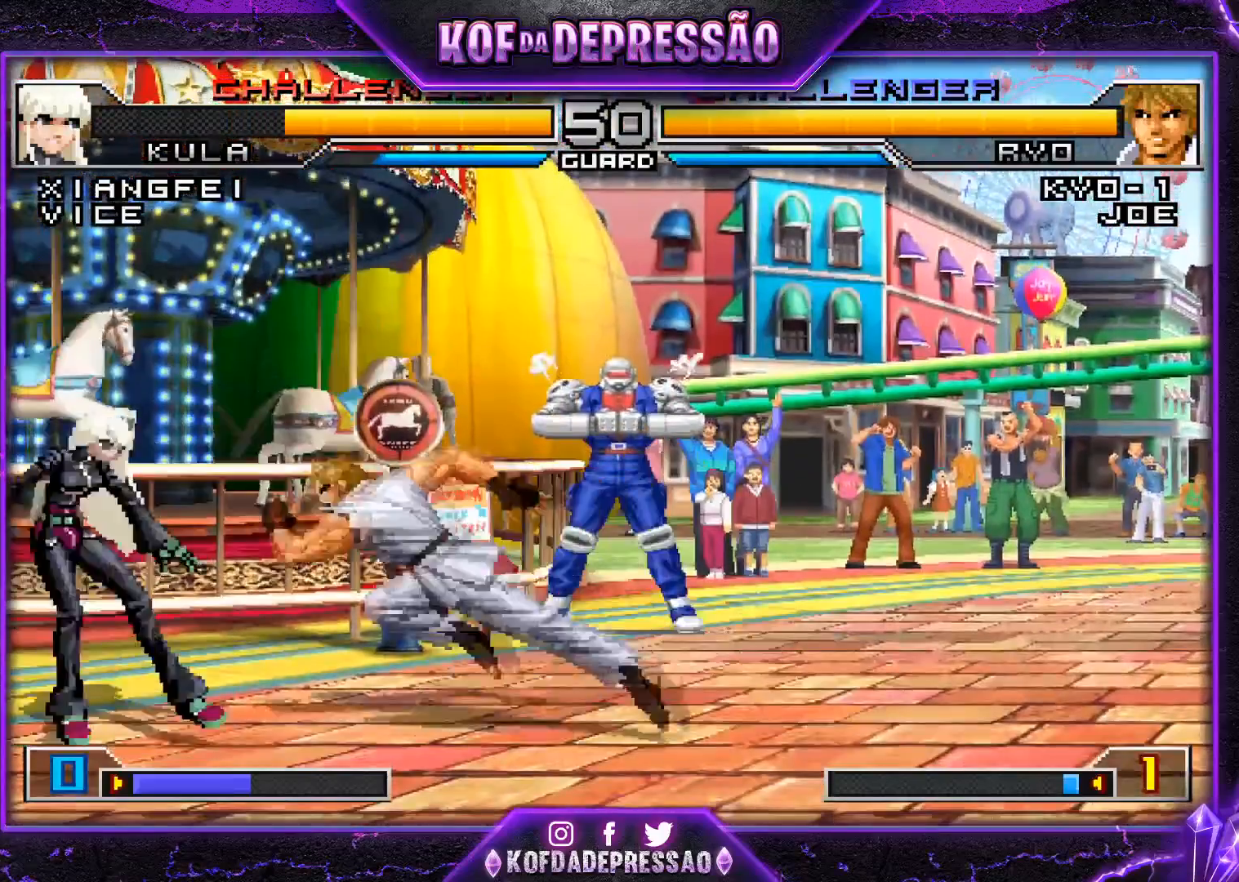
{"buttons": ["SQUARE"], "left_stick": "left", "events": [[17, "left_stick", "right"], [67, "left_stick", "down"], [183, "SQUARE", "down"], [183, "left_stick", "left"]]}
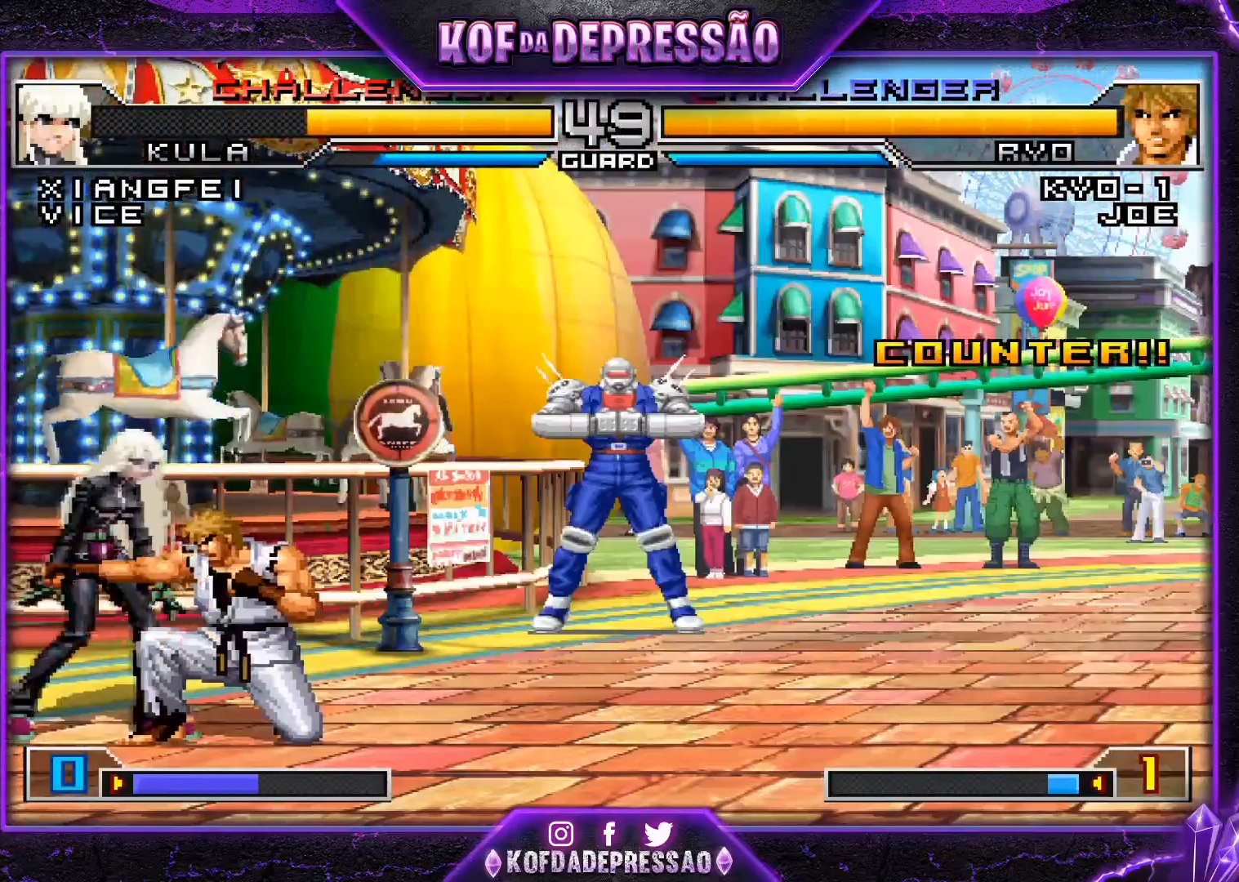
{"buttons": [], "left_stick": "down-left", "events": [[84, "SQUARE", "up"], [167, "left_stick", "down-left"]]}